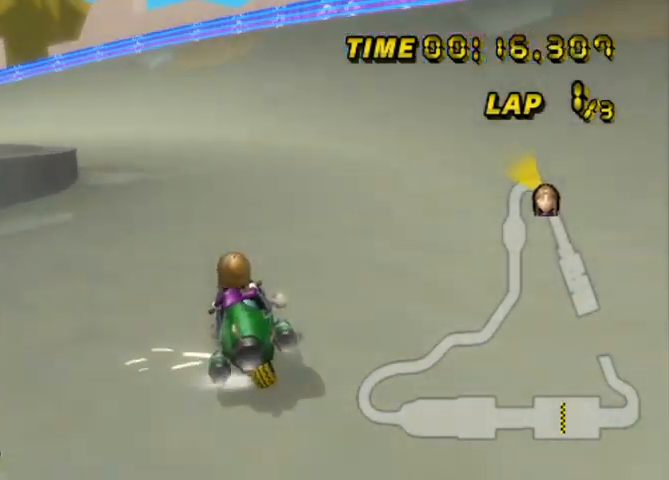
Gameplay with a controller (Nintendo layout); each line is a JSON object with the inputs held at the frame after it. "events" lists button and stick changes between this image and that frame as [ms after this image, input, new state], when the widget could be followed in between. Not read: L3 R3.
{"buttons": ["A", "B"], "left_stick": "center", "events": []}
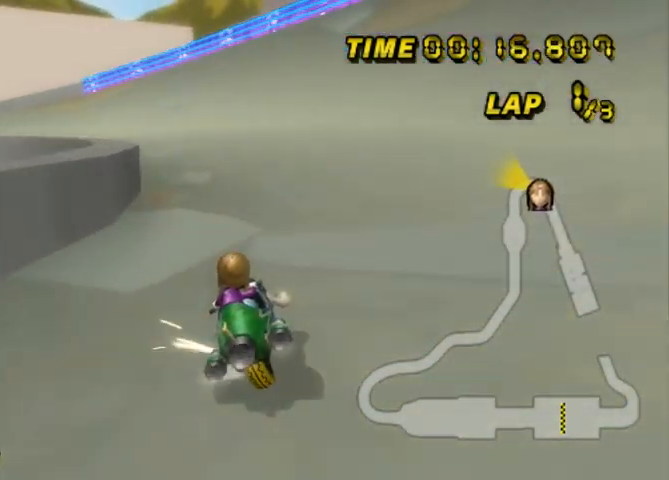
{"buttons": ["A", "B"], "left_stick": "up-left", "events": [[100, "left_stick", "up-left"], [167, "left_stick", "up"], [400, "left_stick", "up-left"]]}
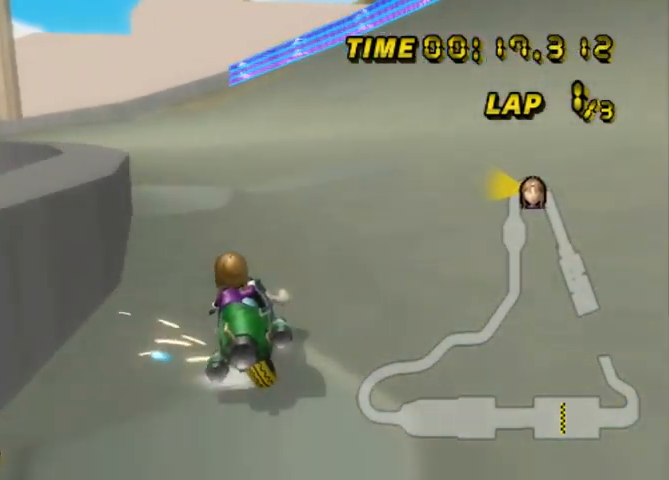
{"buttons": ["A", "B"], "left_stick": "up-left", "events": []}
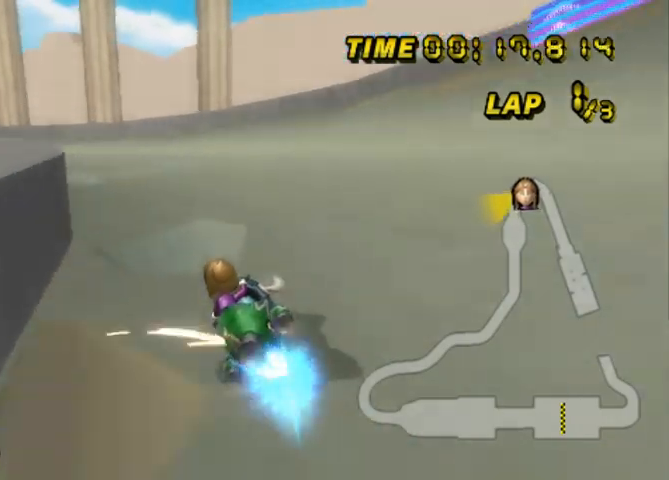
{"buttons": ["A", "B"], "left_stick": "up-right", "events": [[467, "left_stick", "up-right"]]}
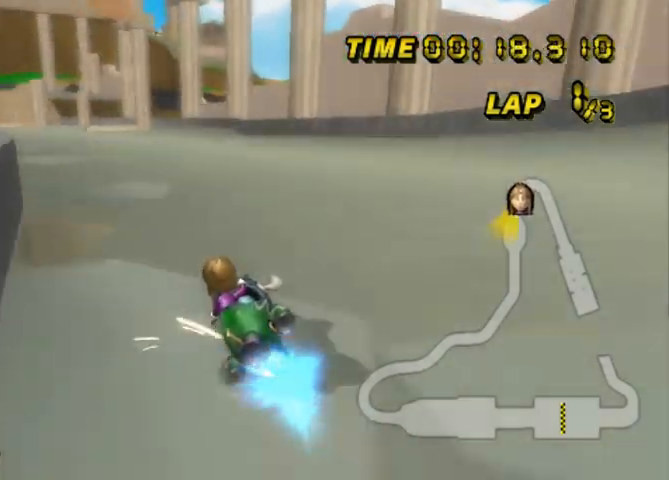
{"buttons": ["A"], "left_stick": "up-right", "events": [[400, "B", "up"]]}
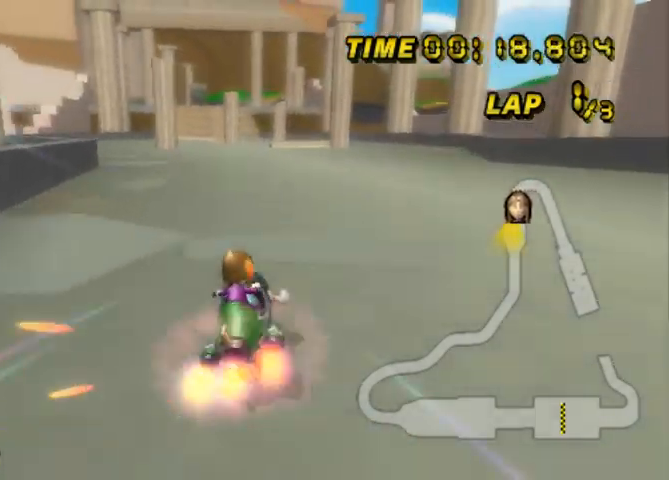
{"buttons": ["A"], "left_stick": "up-right", "events": [[334, "left_stick", "center"], [467, "left_stick", "up-right"]]}
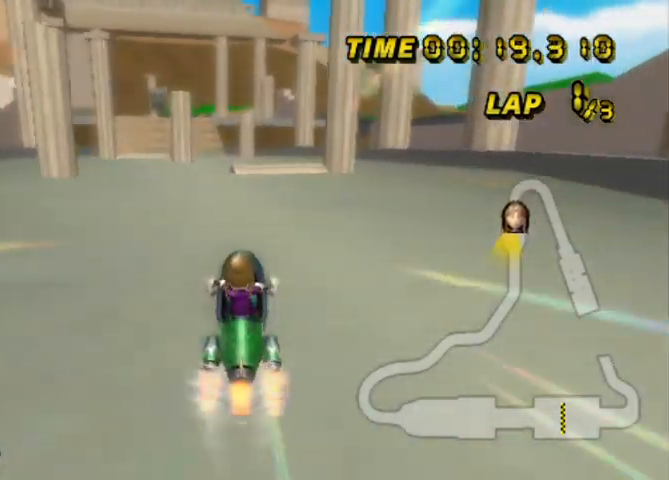
{"buttons": ["A"], "left_stick": "center", "events": [[201, "left_stick", "center"]]}
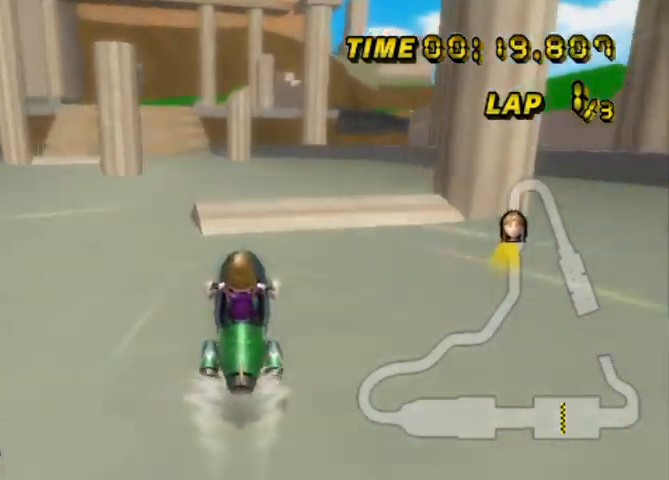
{"buttons": ["A", "B"], "left_stick": "up-left", "events": [[133, "B", "down"], [167, "left_stick", "left"], [334, "left_stick", "up-left"]]}
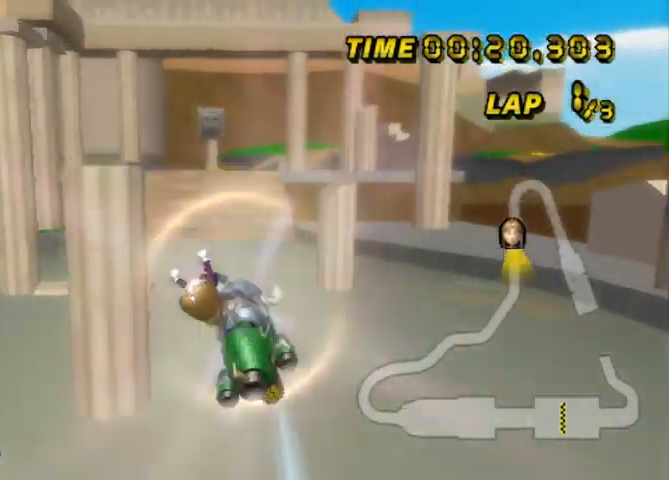
{"buttons": ["A"], "left_stick": "up", "events": [[66, "B", "up"], [66, "left_stick", "up"]]}
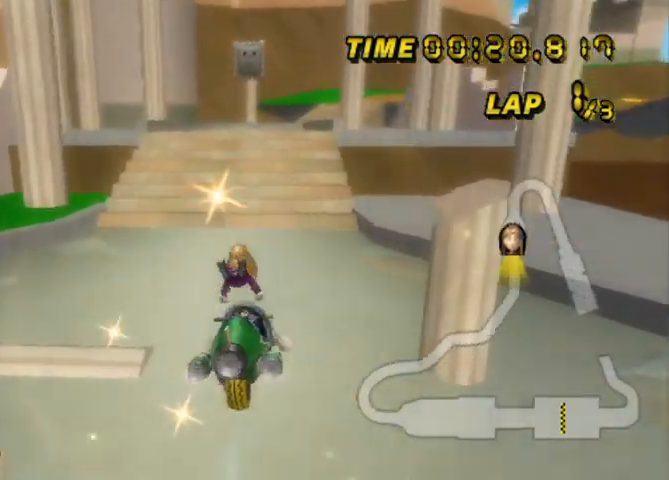
{"buttons": ["A"], "left_stick": "up-left", "events": [[434, "left_stick", "up-left"]]}
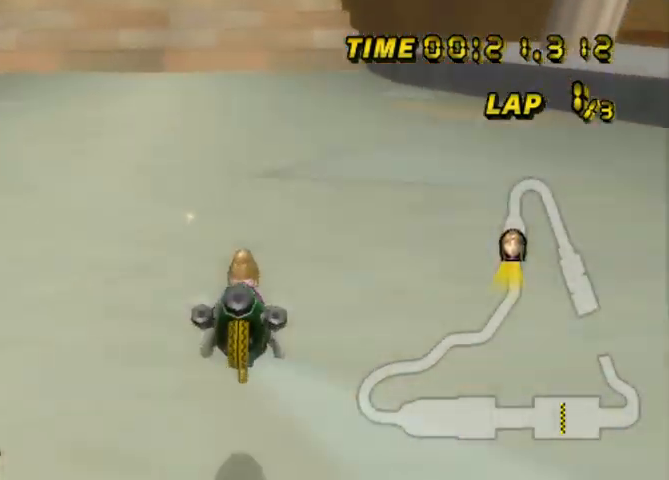
{"buttons": ["A"], "left_stick": "center", "events": [[134, "left_stick", "center"]]}
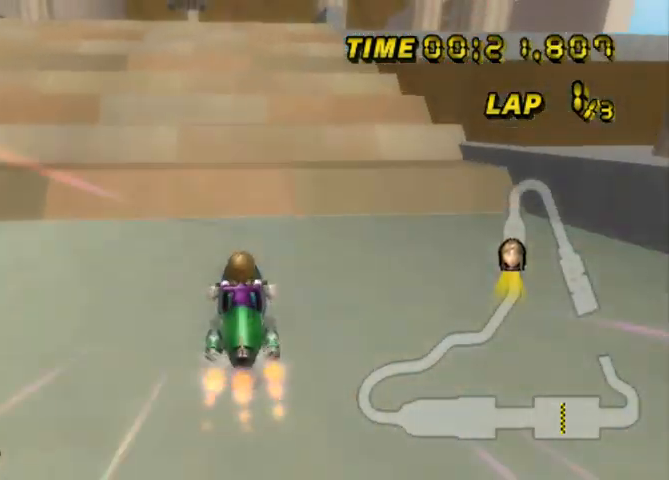
{"buttons": ["A"], "left_stick": "center", "events": []}
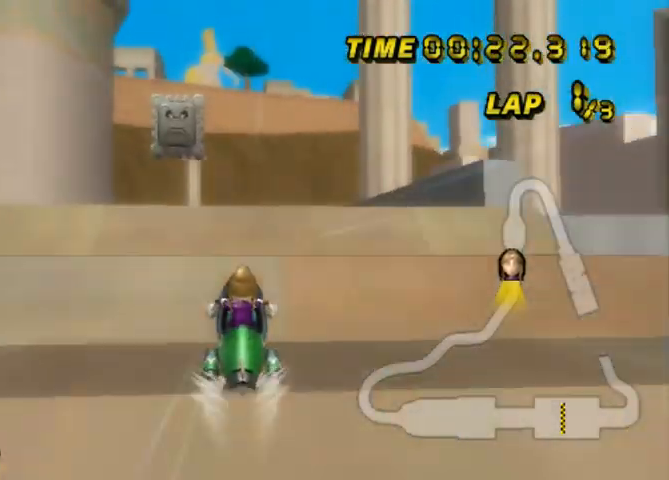
{"buttons": ["A"], "left_stick": "up", "events": [[200, "left_stick", "up"]]}
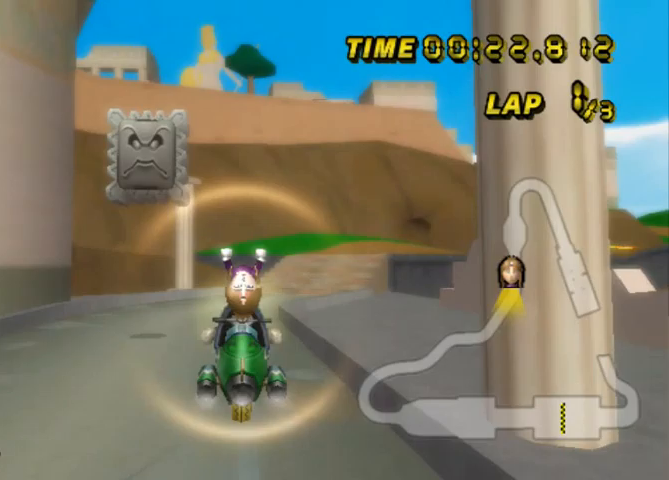
{"buttons": ["A"], "left_stick": "down", "events": [[167, "left_stick", "down"]]}
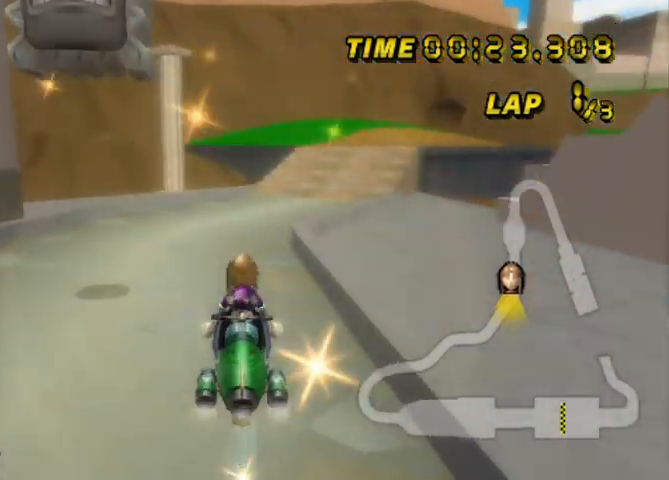
{"buttons": ["A"], "left_stick": "down", "events": []}
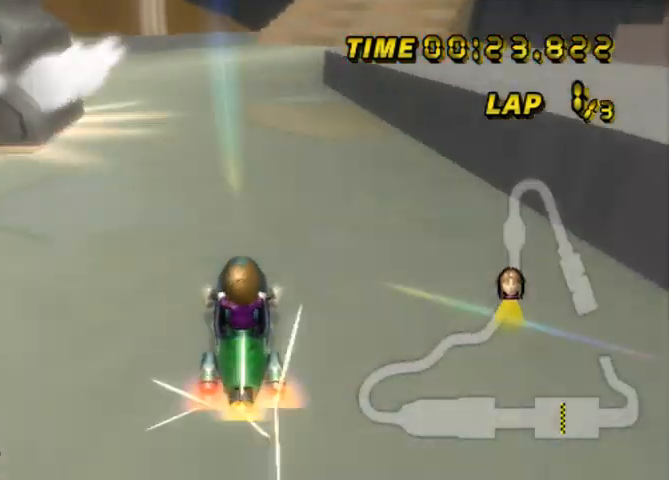
{"buttons": ["A"], "left_stick": "up-right", "events": [[33, "left_stick", "center"], [100, "left_stick", "up-right"]]}
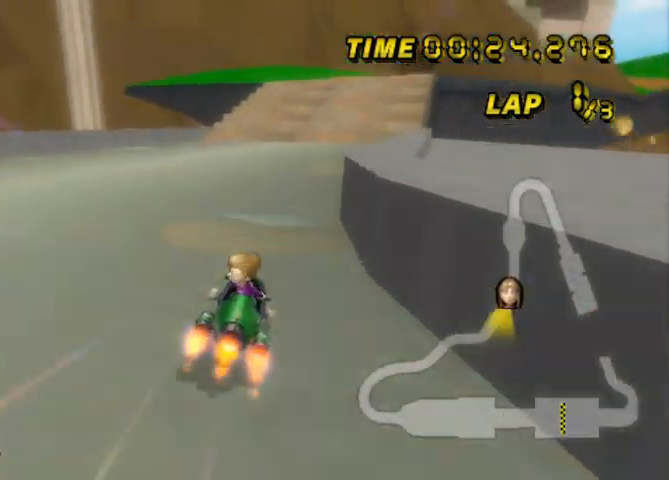
{"buttons": ["A"], "left_stick": "up-right", "events": [[34, "left_stick", "center"], [334, "left_stick", "up-right"]]}
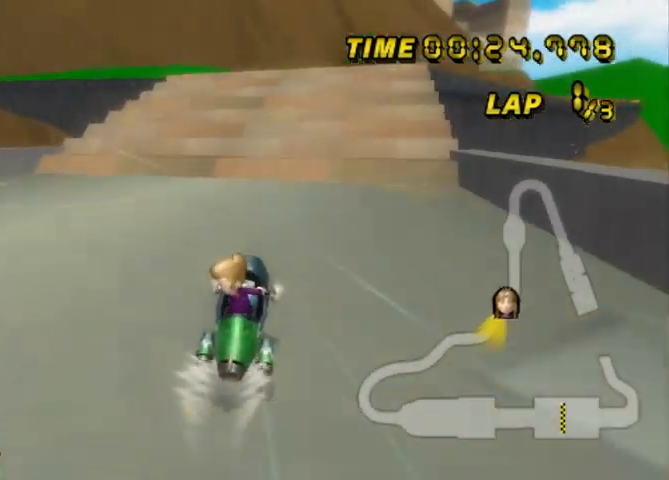
{"buttons": ["A"], "left_stick": "up", "events": [[500, "left_stick", "up"]]}
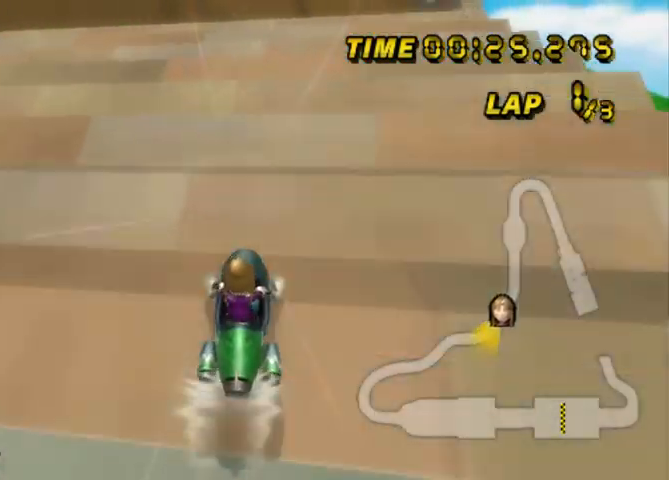
{"buttons": ["A"], "left_stick": "up-right", "events": [[401, "left_stick", "up-right"]]}